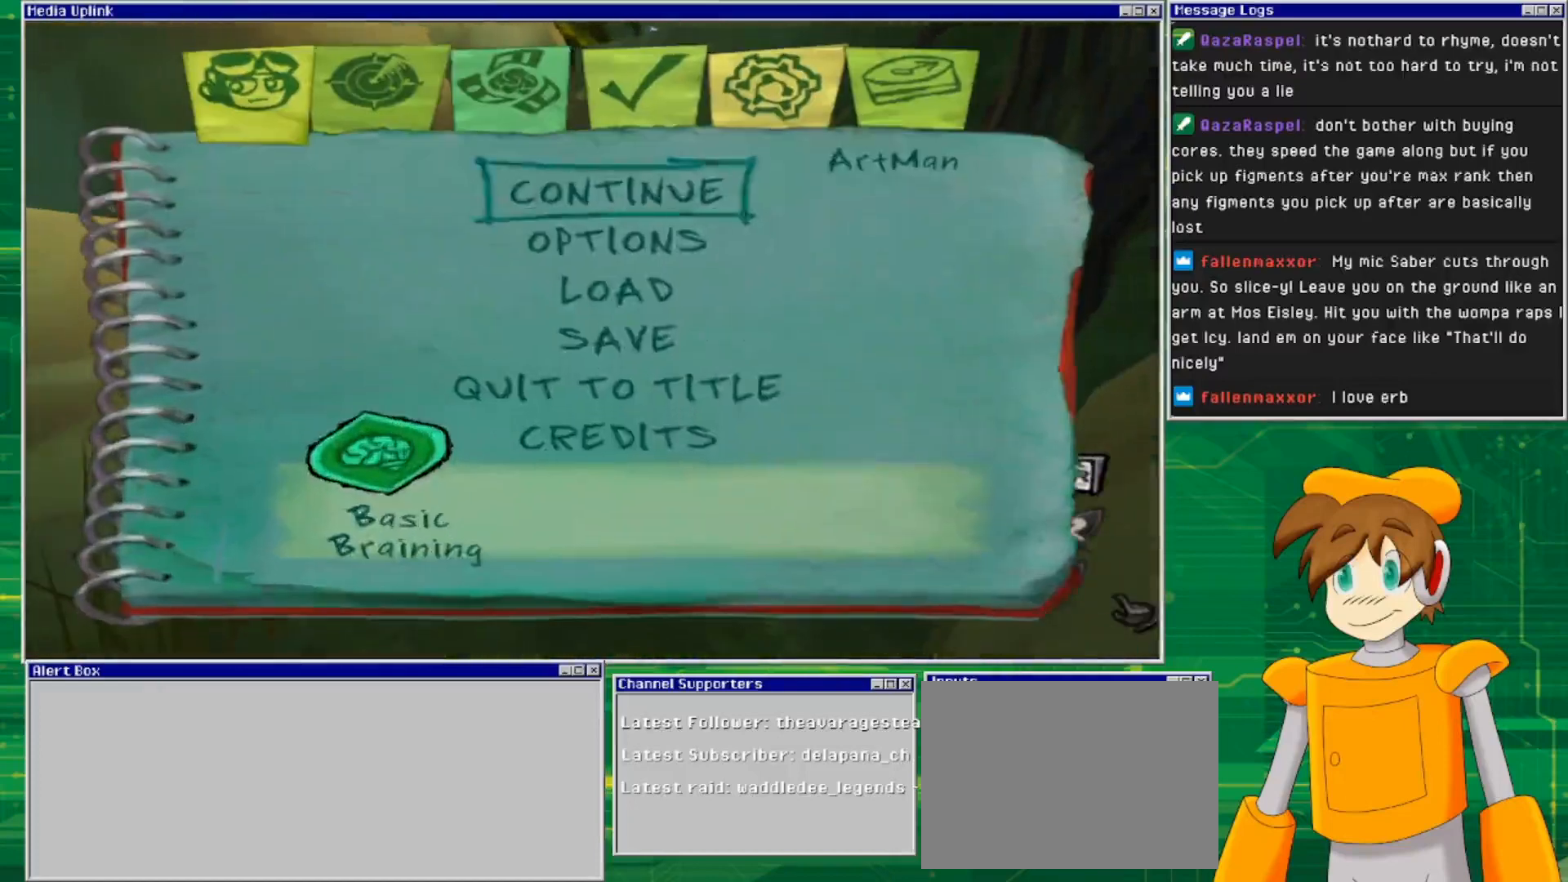
Gameplay with a controller (PlayStation layout); each line is a JSON object with the inputs held at the frame after it. "events" lists button and stick changes between this image and that frame as [ms after this image, input, new state], when the widget could be followed in between. Not read: L2 L3 R2 R3 START.
{"buttons": ["DPAD_RIGHT"], "left_stick": "center", "right_stick": "center", "events": [[200, "DPAD_RIGHT", "down"], [333, "DPAD_RIGHT", "up"], [467, "DPAD_RIGHT", "down"]]}
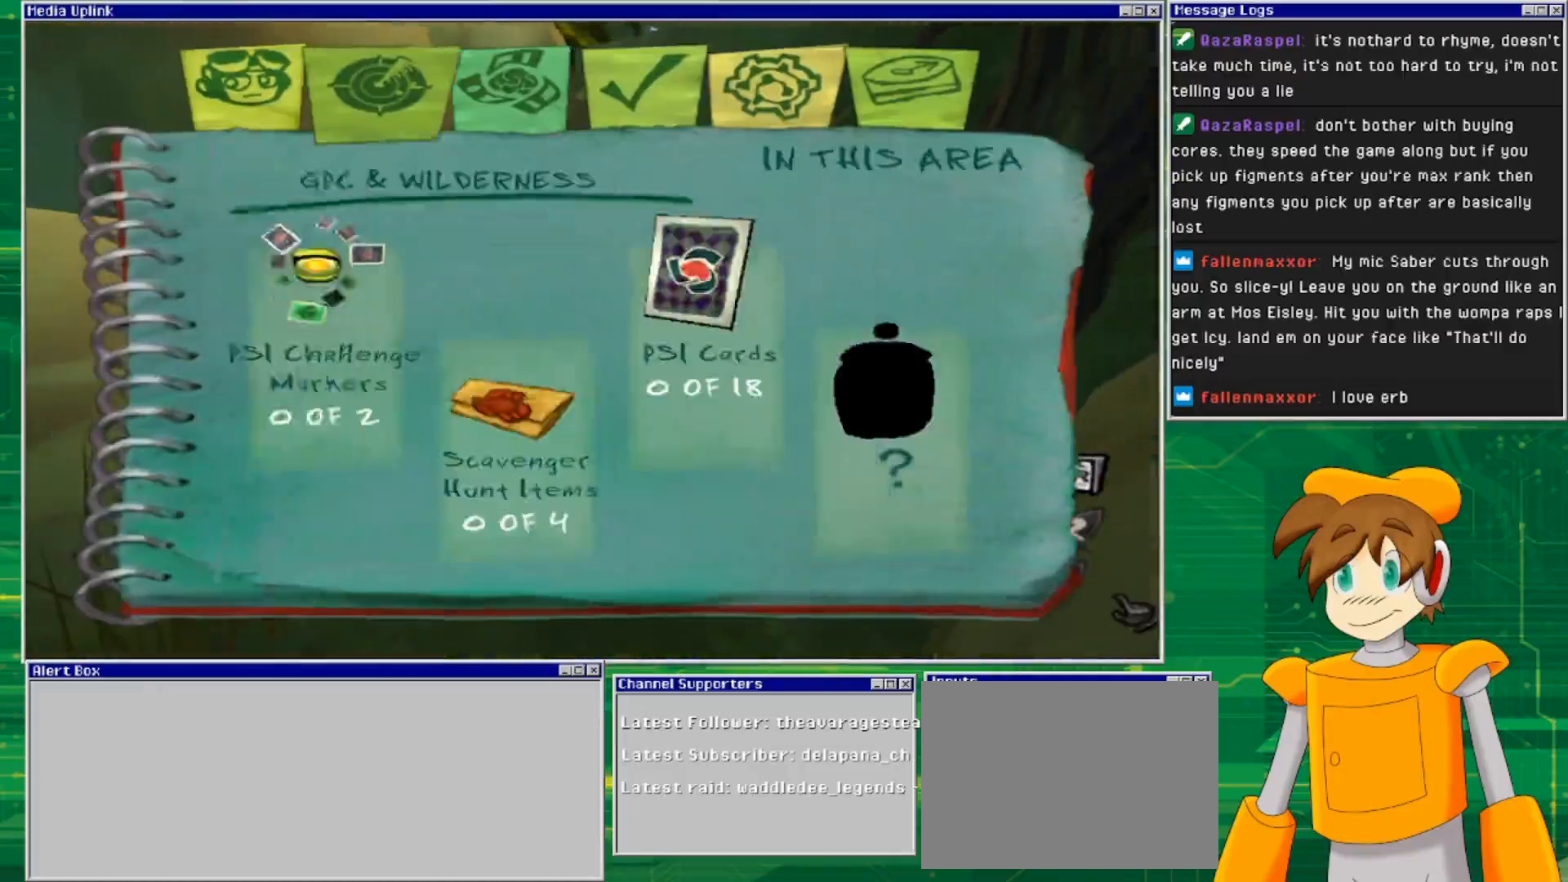
{"buttons": [], "left_stick": "center", "right_stick": "center", "events": [[67, "DPAD_RIGHT", "up"]]}
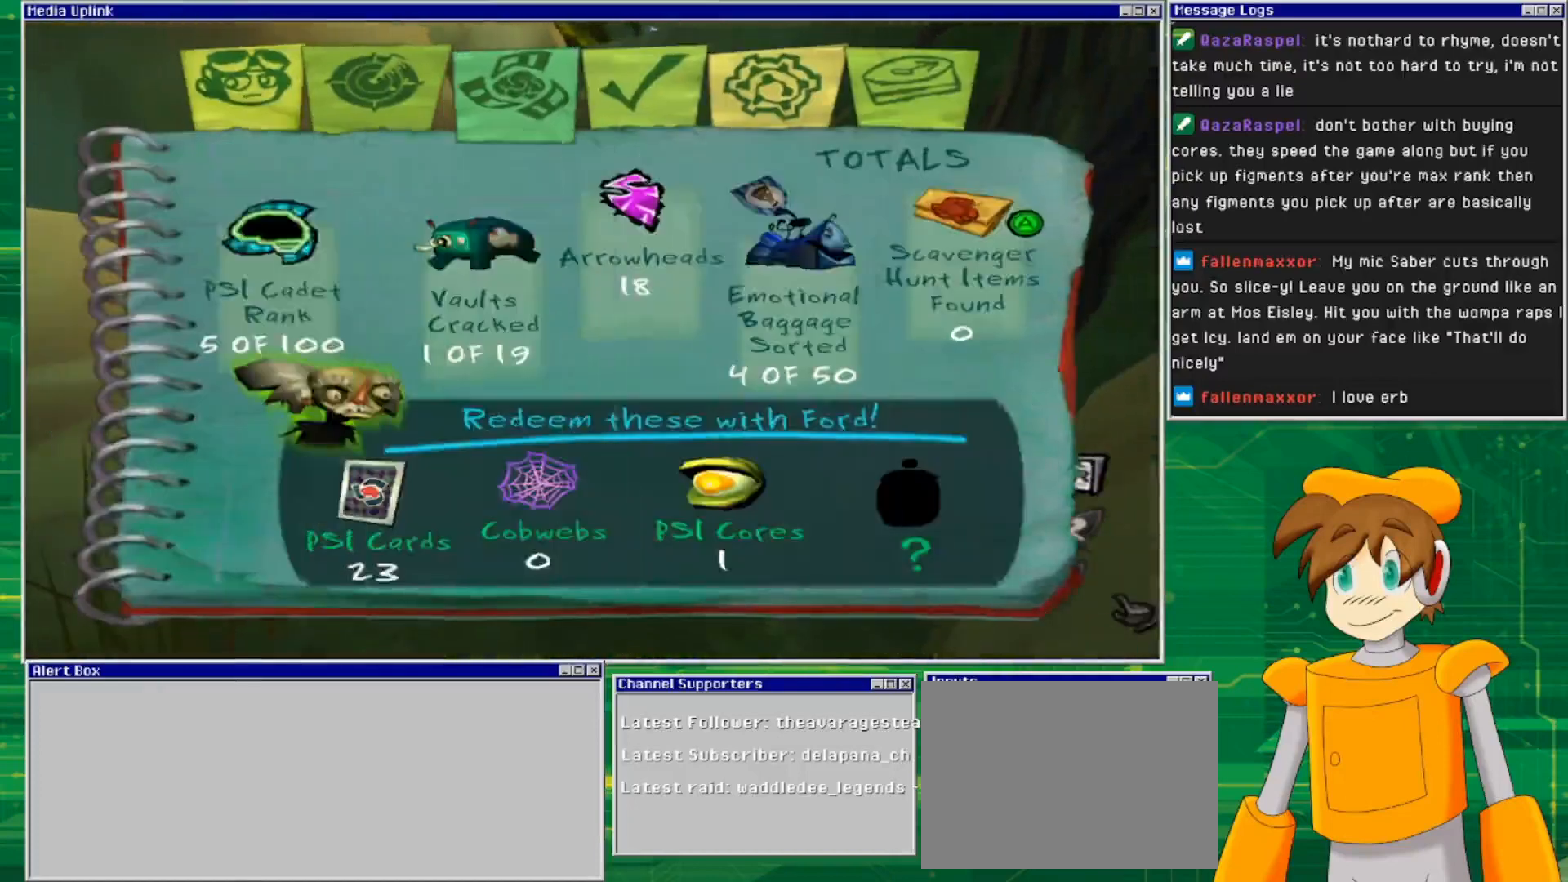
{"buttons": [], "left_stick": "center", "right_stick": "center", "events": [[200, "DPAD_RIGHT", "down"], [300, "DPAD_RIGHT", "up"]]}
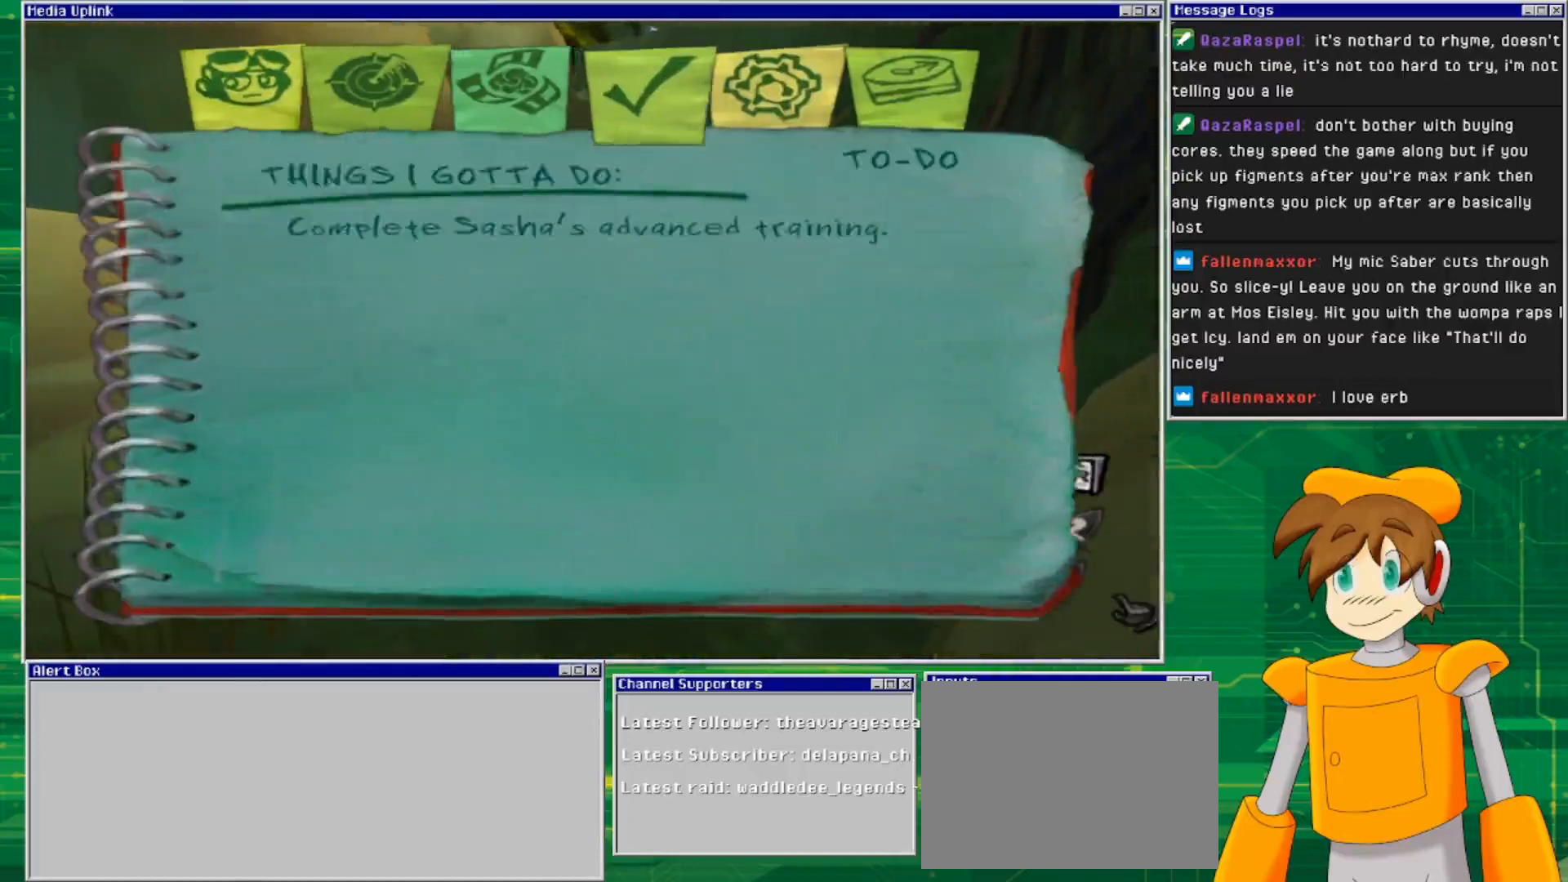
{"buttons": [], "left_stick": "center", "right_stick": "center", "events": [[200, "DPAD_LEFT", "down"], [333, "DPAD_LEFT", "up"]]}
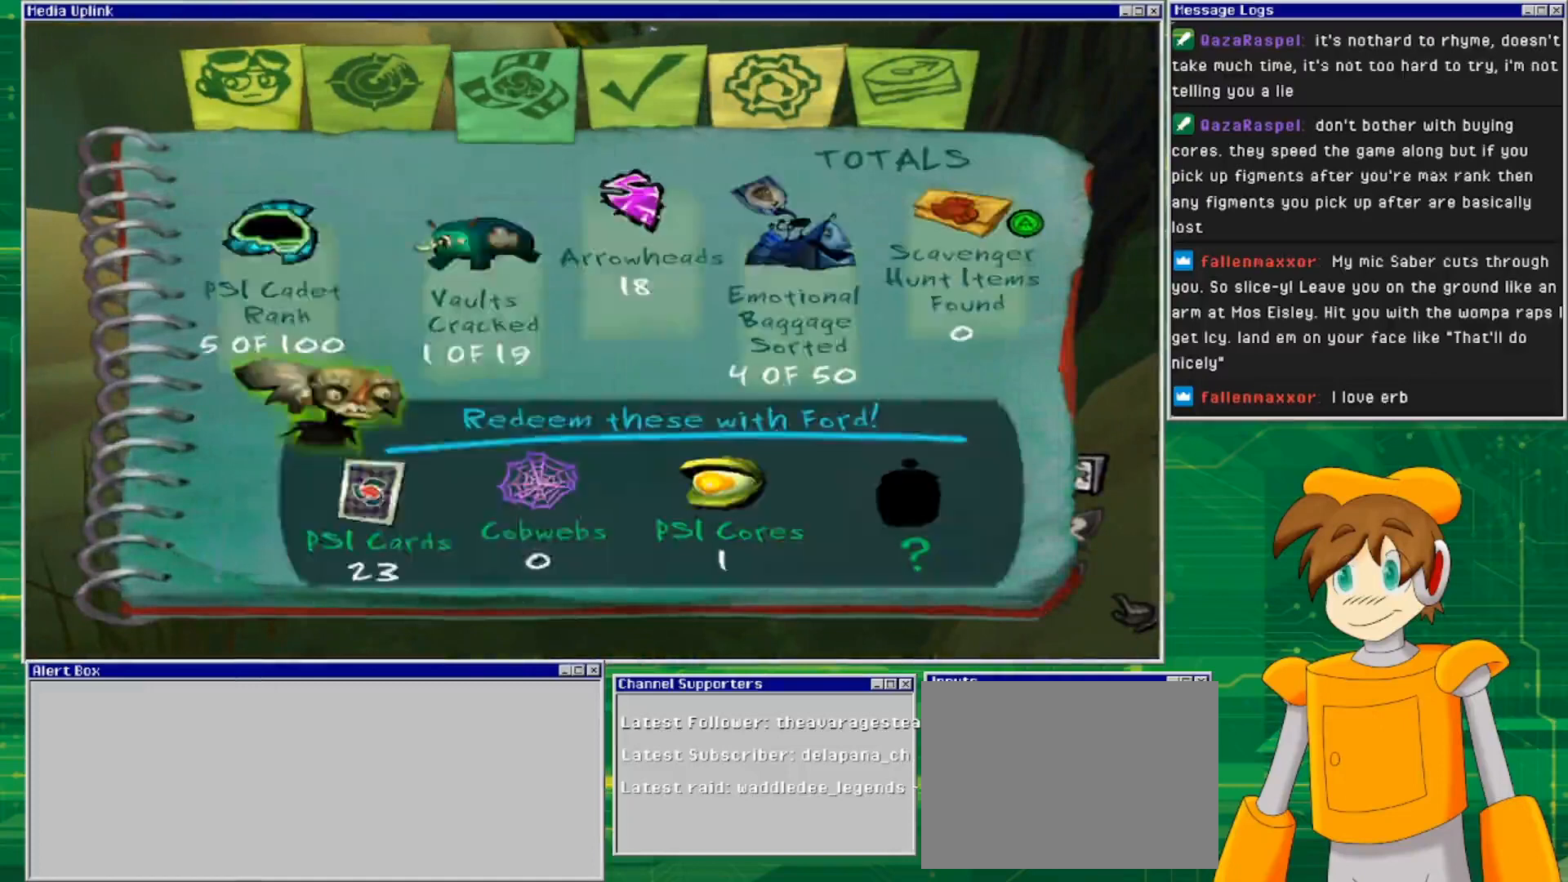
{"buttons": [], "left_stick": "center", "right_stick": "center", "events": [[133, "CROSS", "down"], [300, "CROSS", "up"]]}
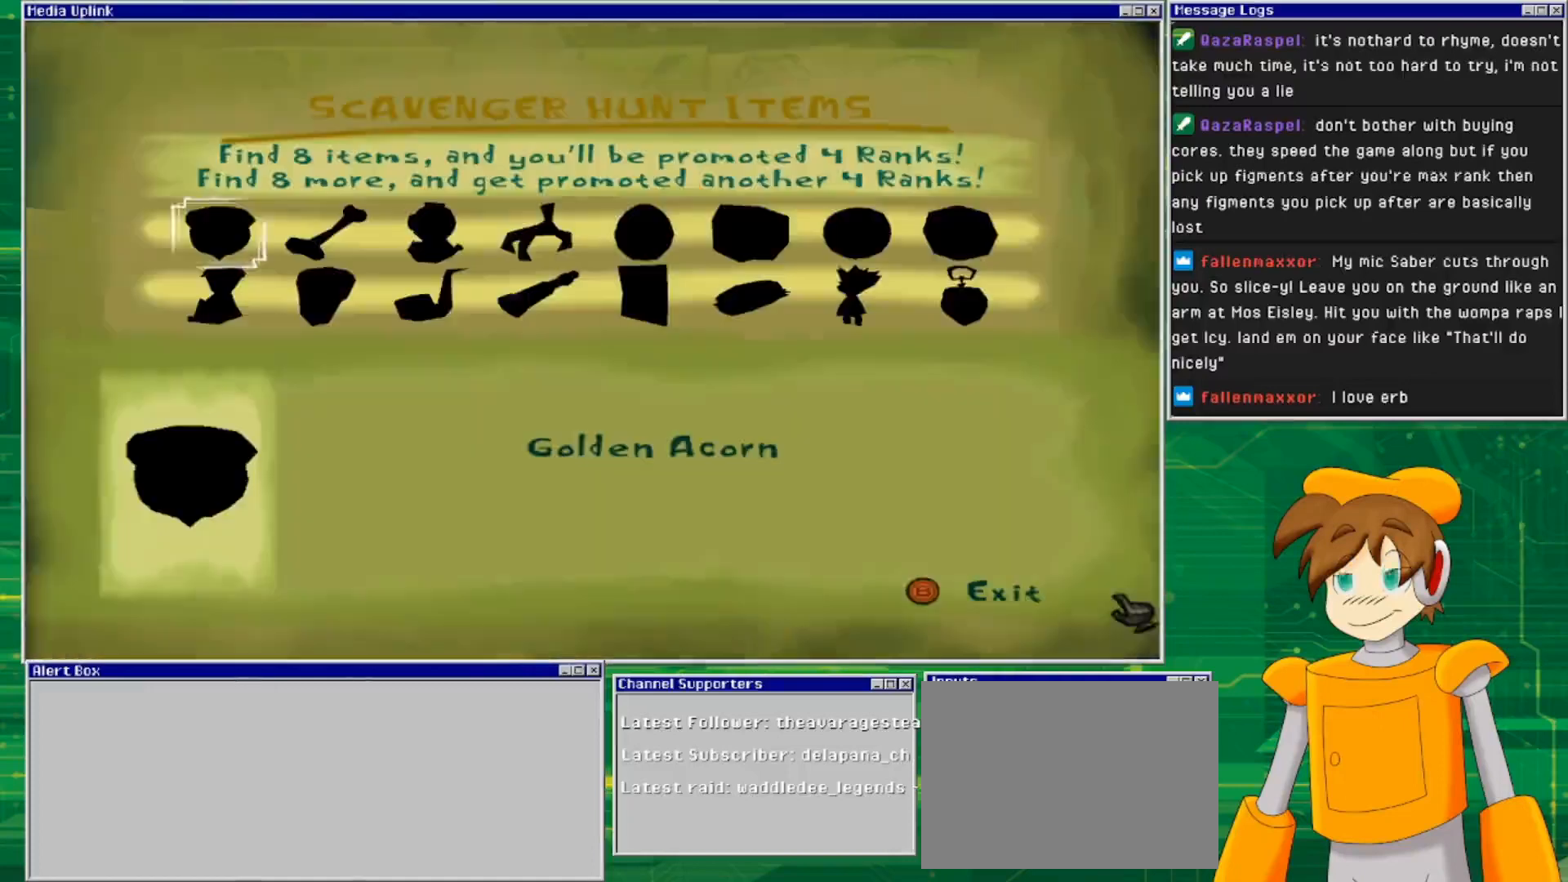
{"buttons": [], "left_stick": "center", "right_stick": "center", "events": []}
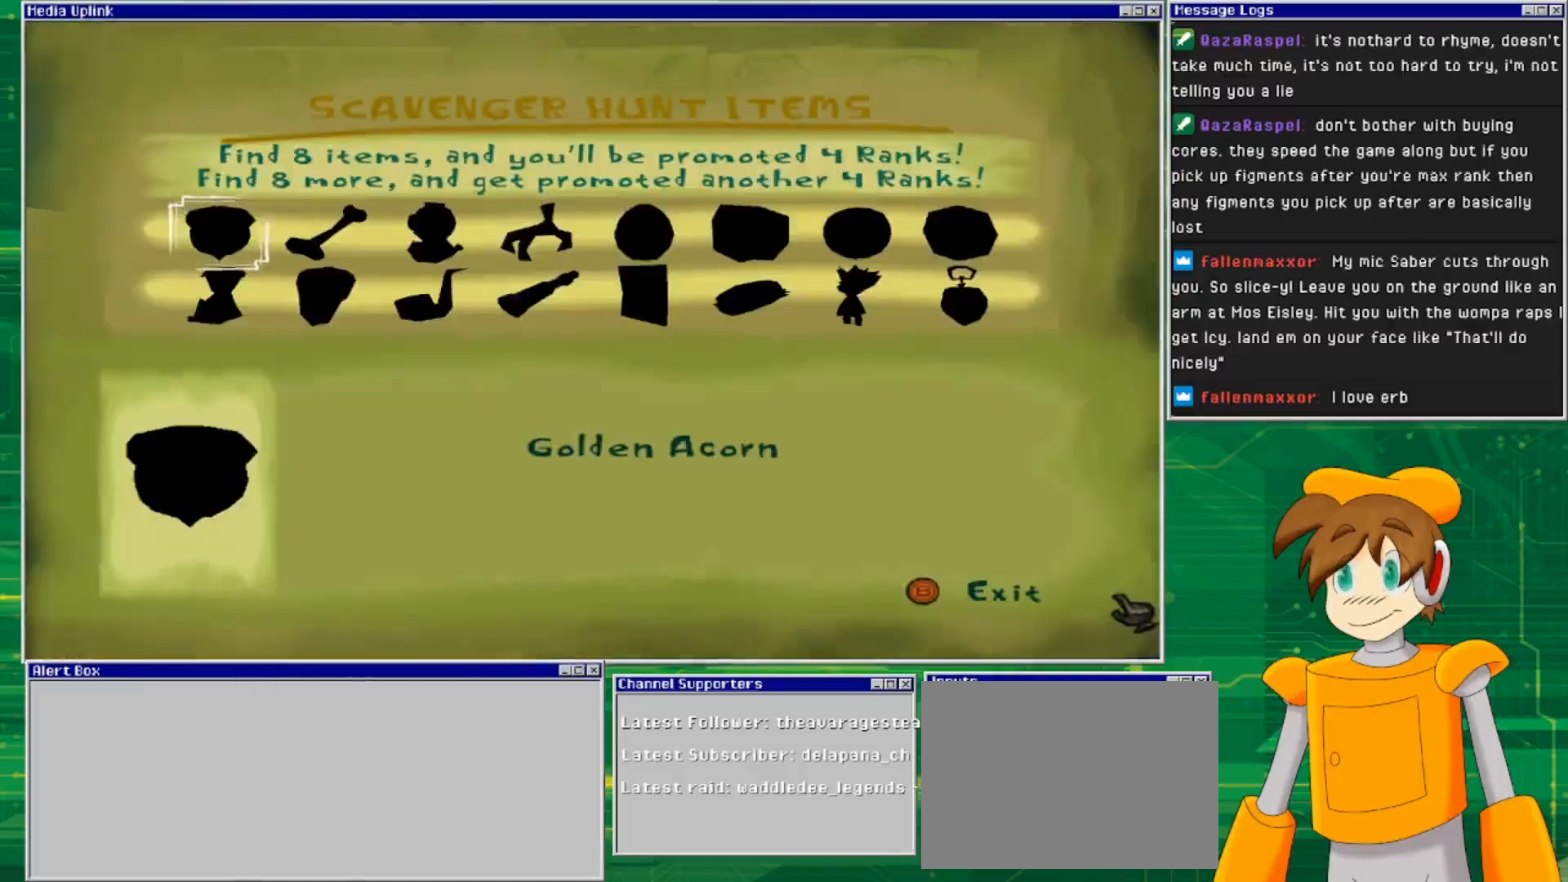
{"buttons": [], "left_stick": "center", "right_stick": "center", "events": []}
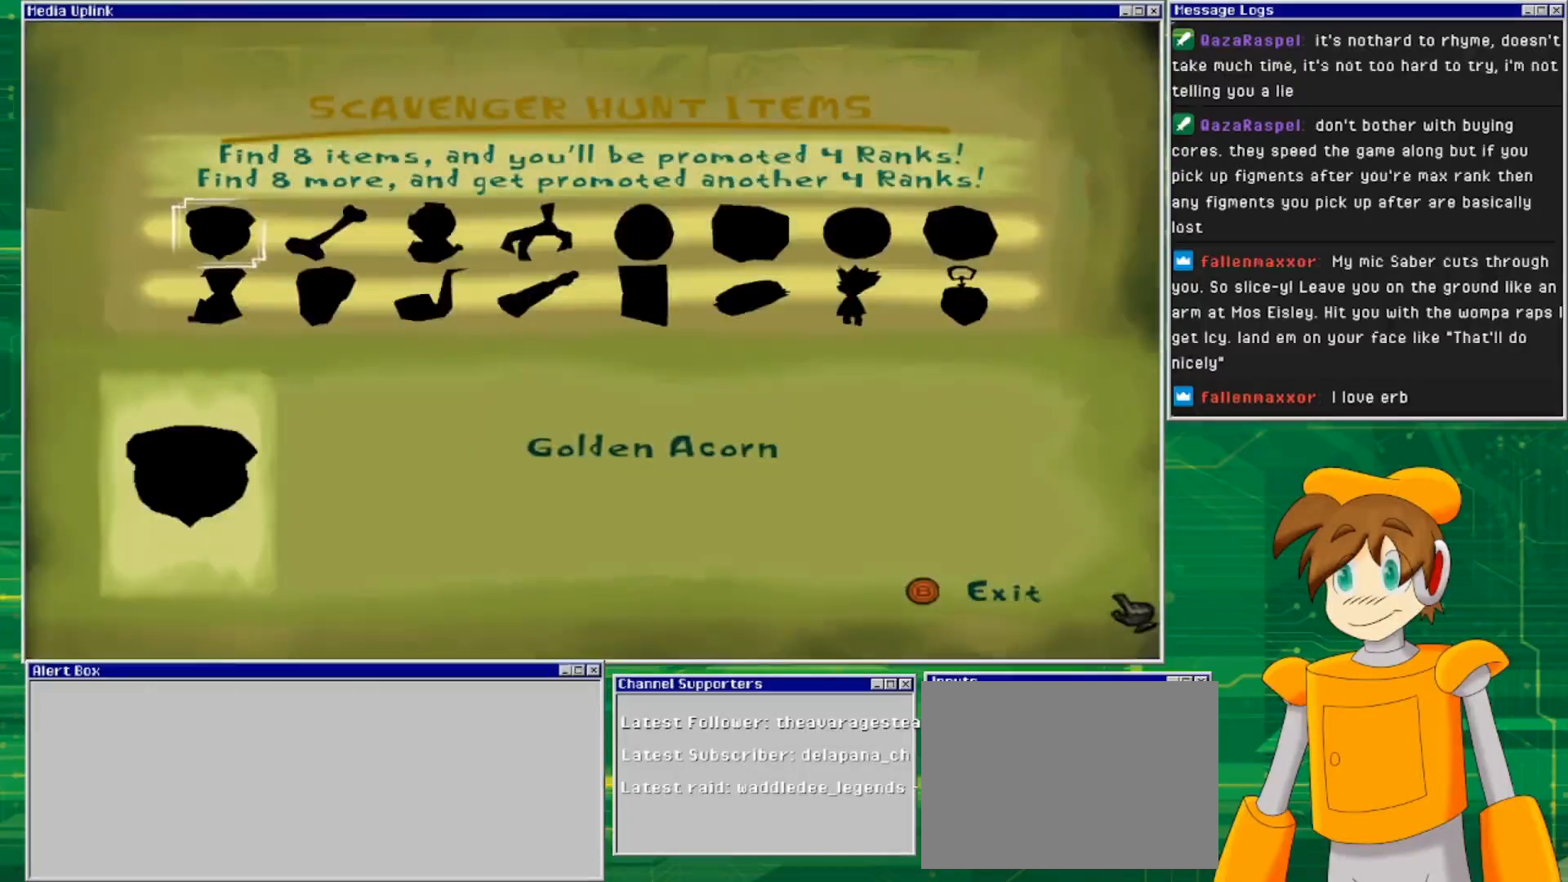
{"buttons": [], "left_stick": "center", "right_stick": "center", "events": [[267, "CIRCLE", "down"], [333, "CIRCLE", "up"]]}
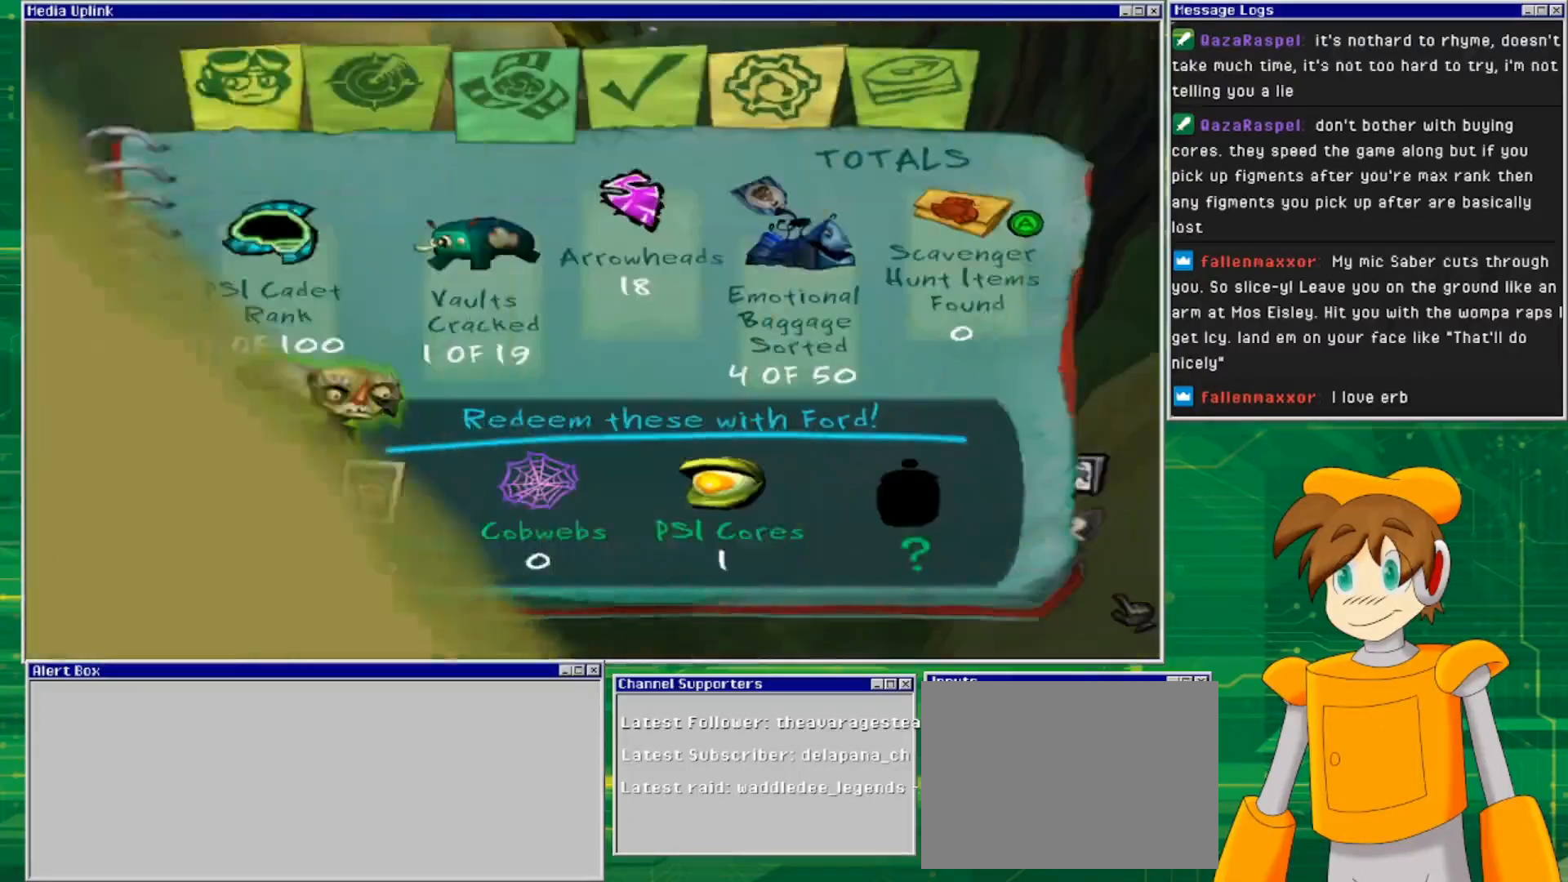
{"buttons": [], "left_stick": "center", "right_stick": "center", "events": [[367, "CIRCLE", "down"], [500, "CIRCLE", "up"]]}
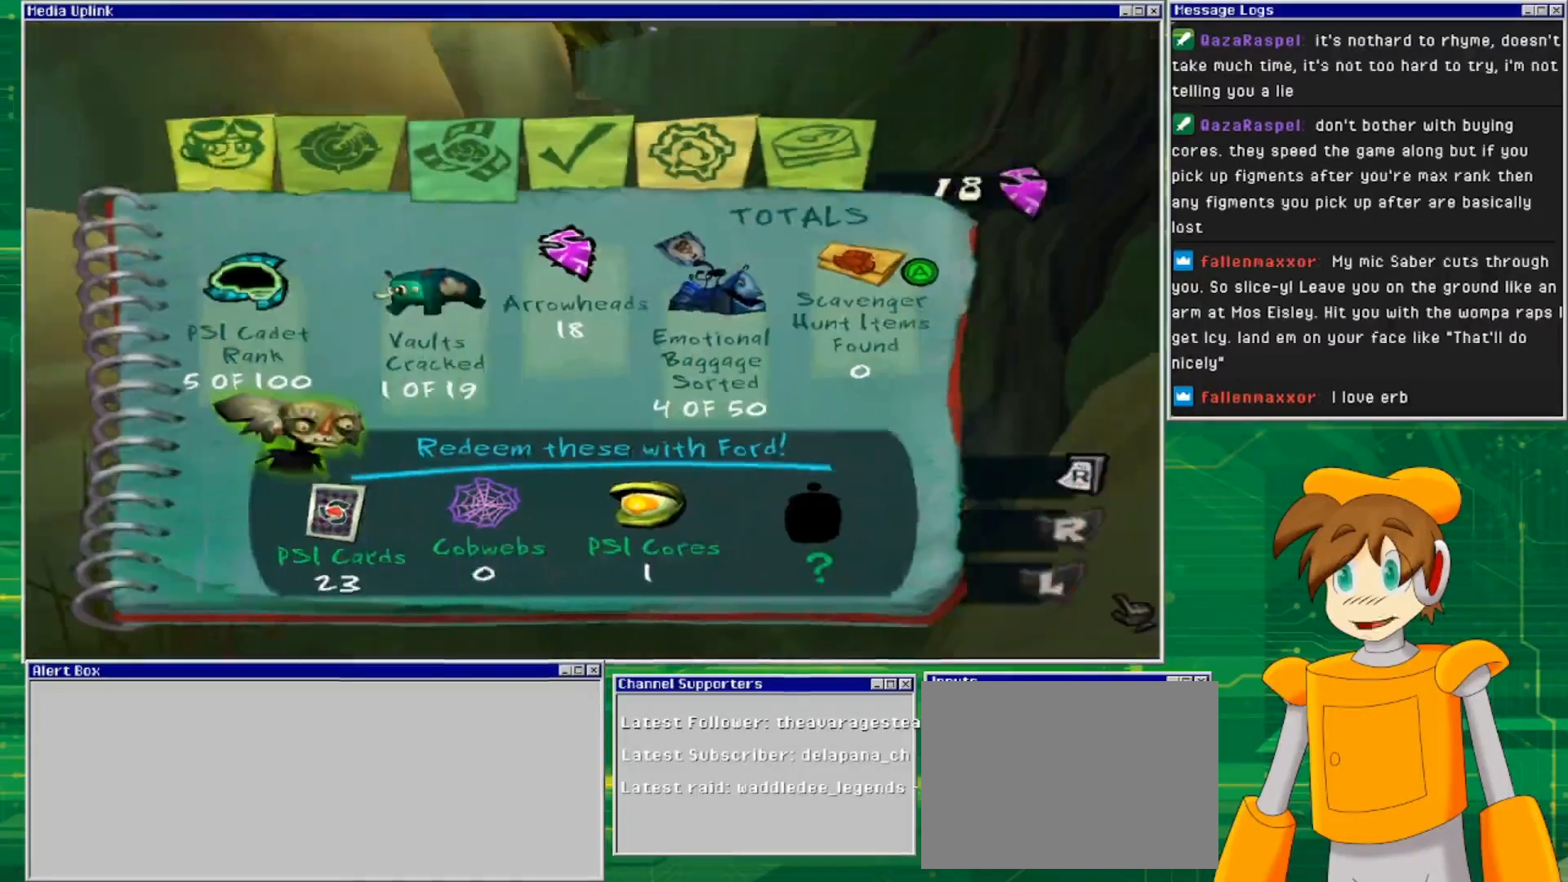
{"buttons": [], "left_stick": "center", "right_stick": "center", "events": []}
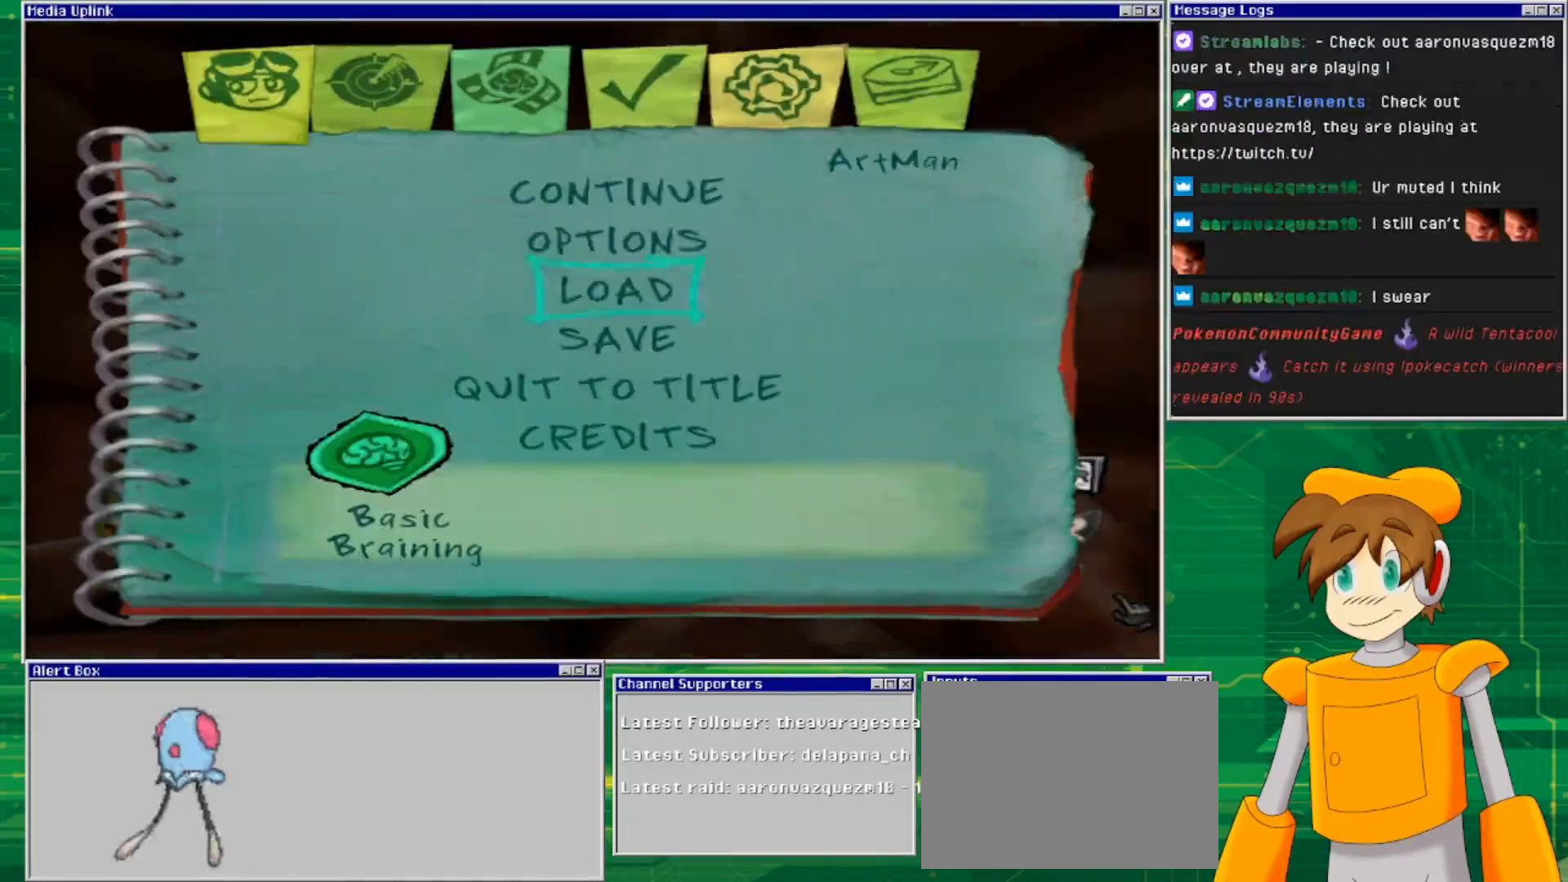
{"buttons": [], "left_stick": "center", "right_stick": "center", "events": []}
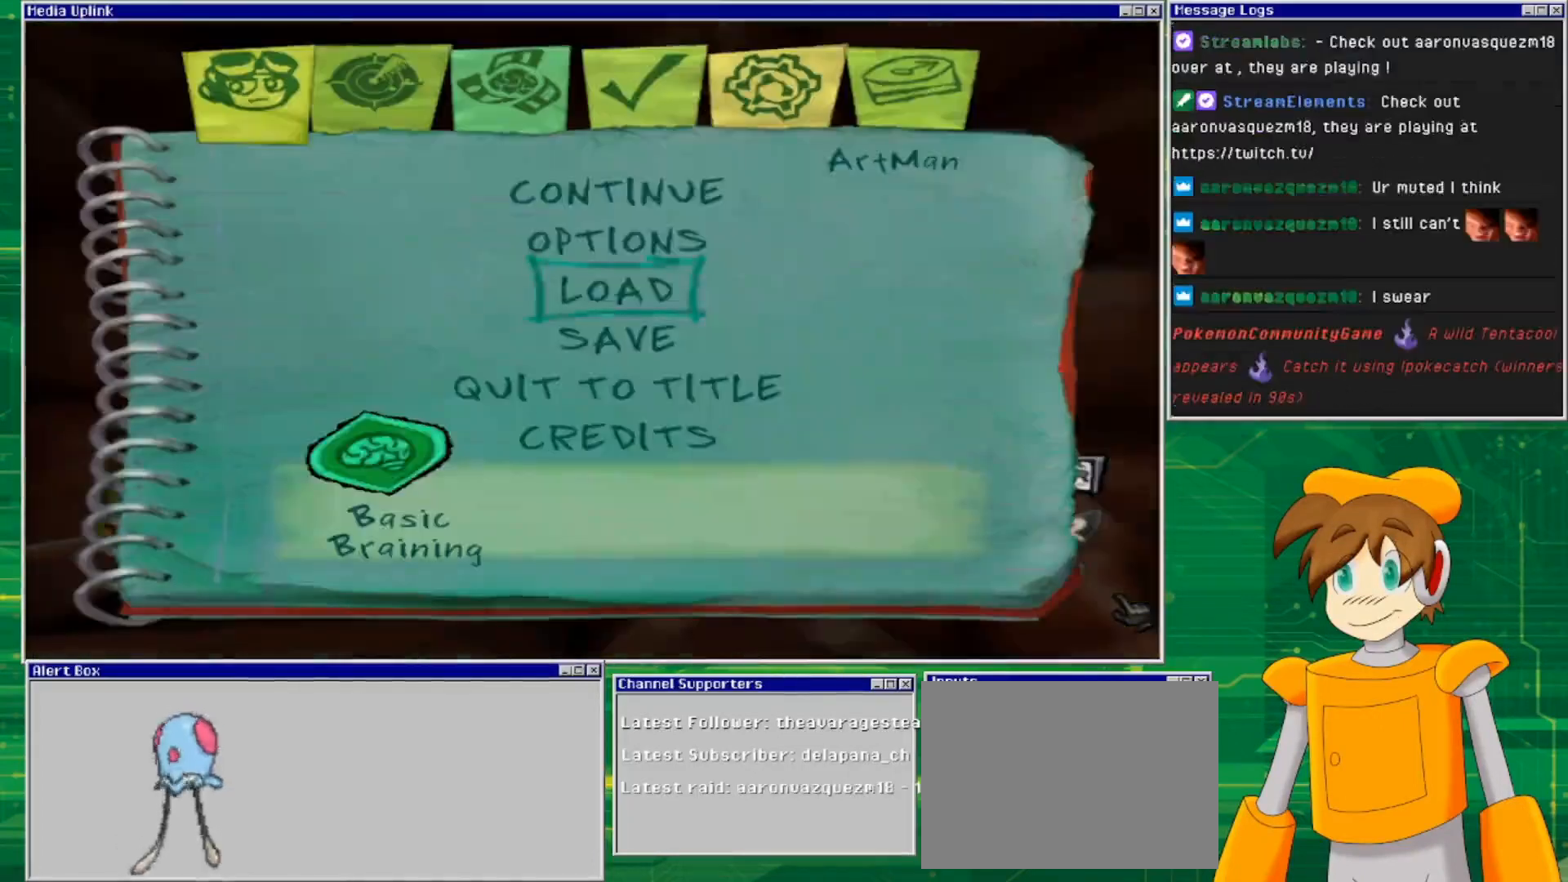
{"buttons": [], "left_stick": "center", "right_stick": "center", "events": [[33, "left_stick", "left"], [200, "left_stick", "center"]]}
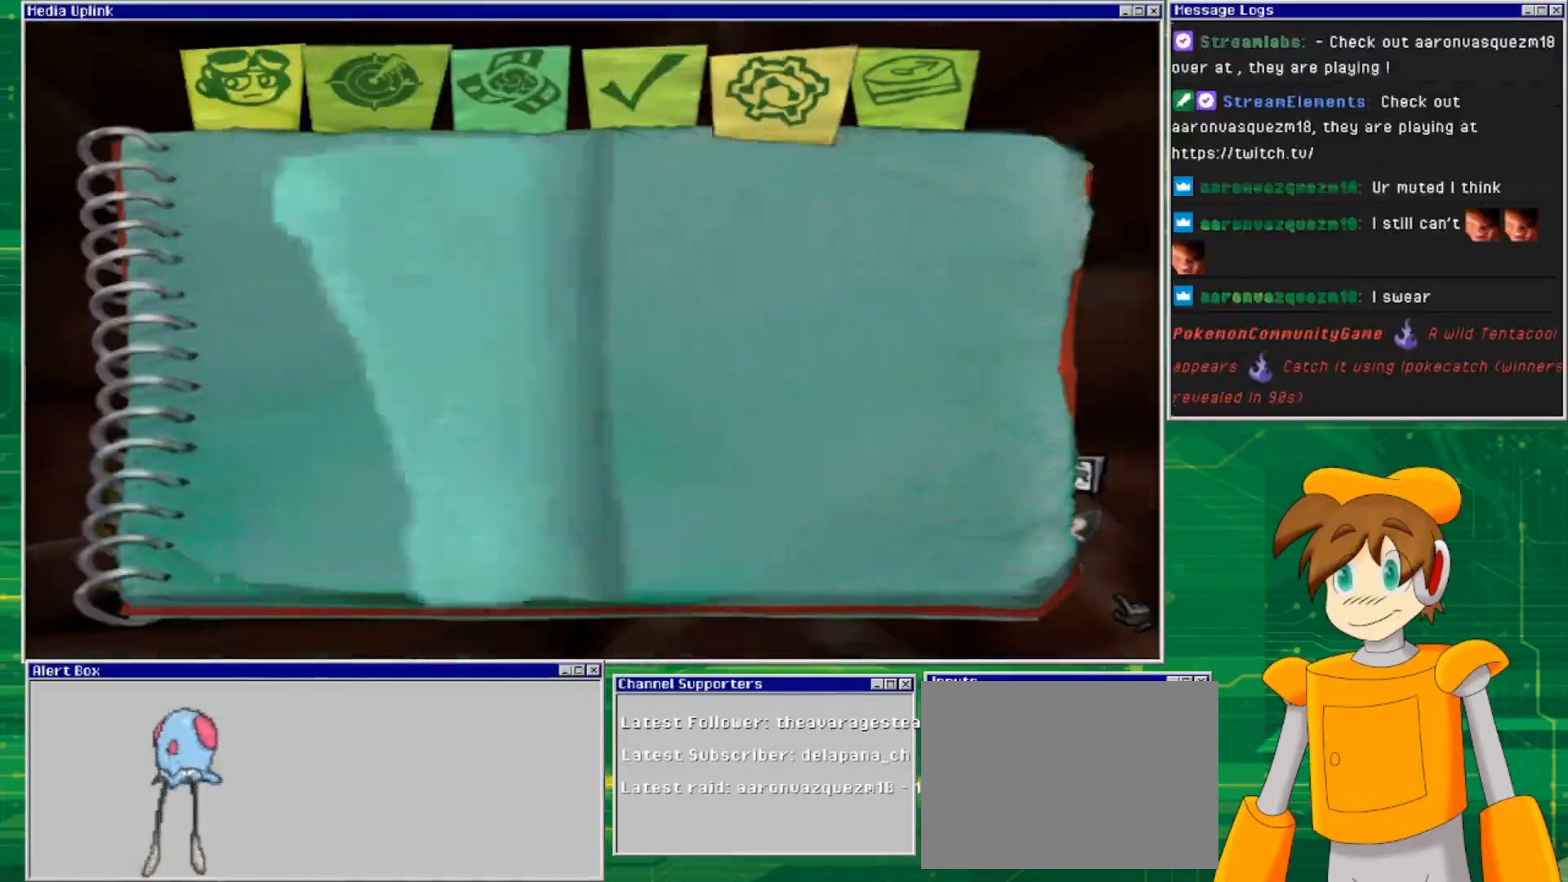
{"buttons": [], "left_stick": "left", "right_stick": "center", "events": [[500, "left_stick", "left"]]}
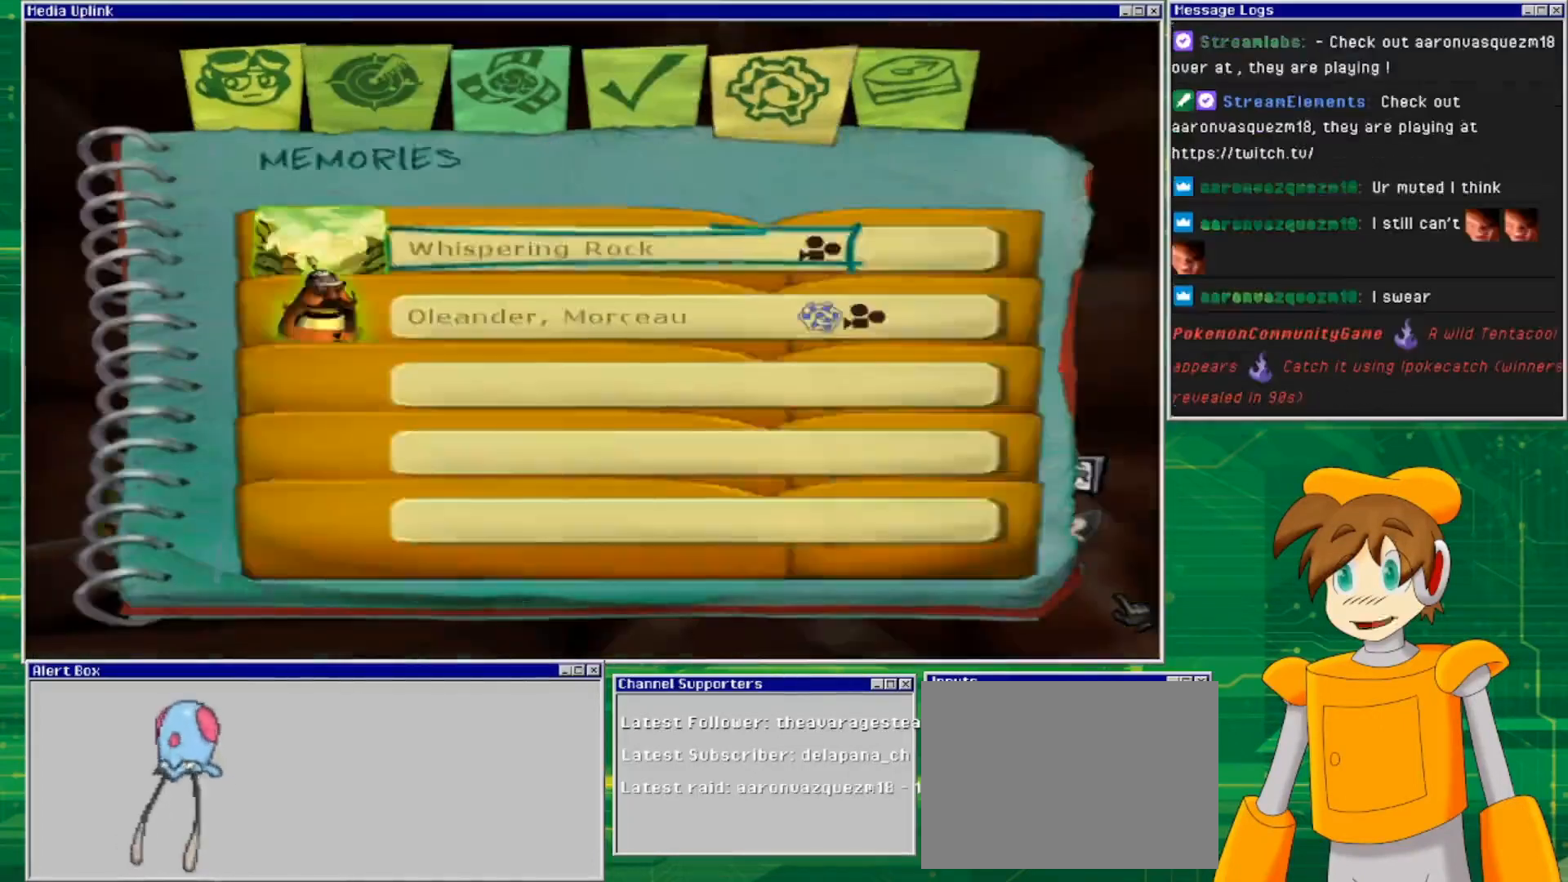
{"buttons": [], "left_stick": "left", "right_stick": "center", "events": [[200, "left_stick", "center"], [467, "left_stick", "left"]]}
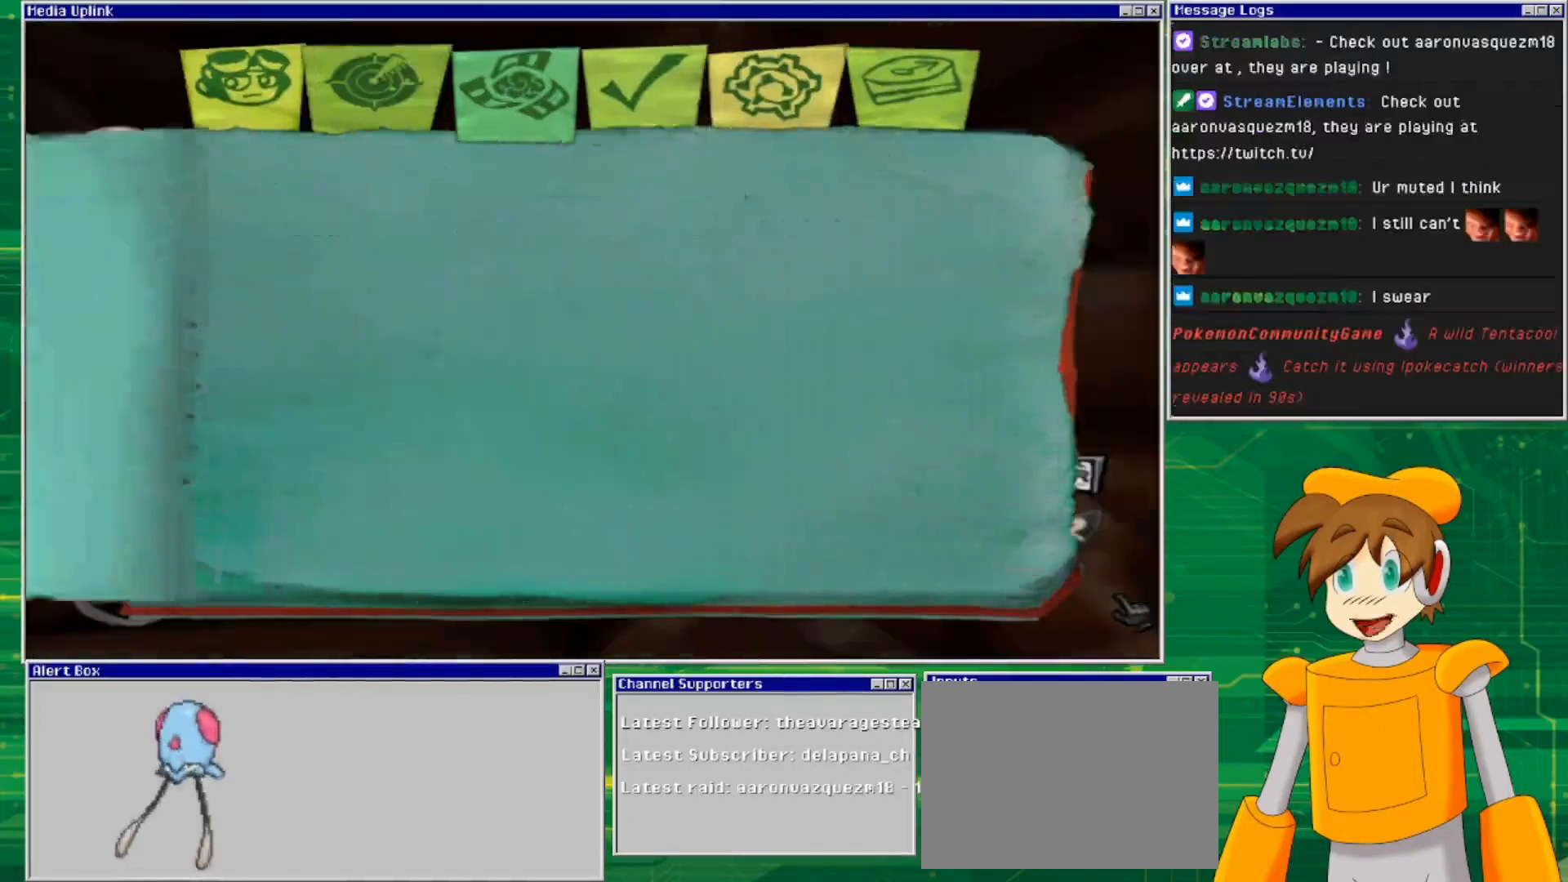
{"buttons": [], "left_stick": "center", "right_stick": "center", "events": [[167, "left_stick", "center"]]}
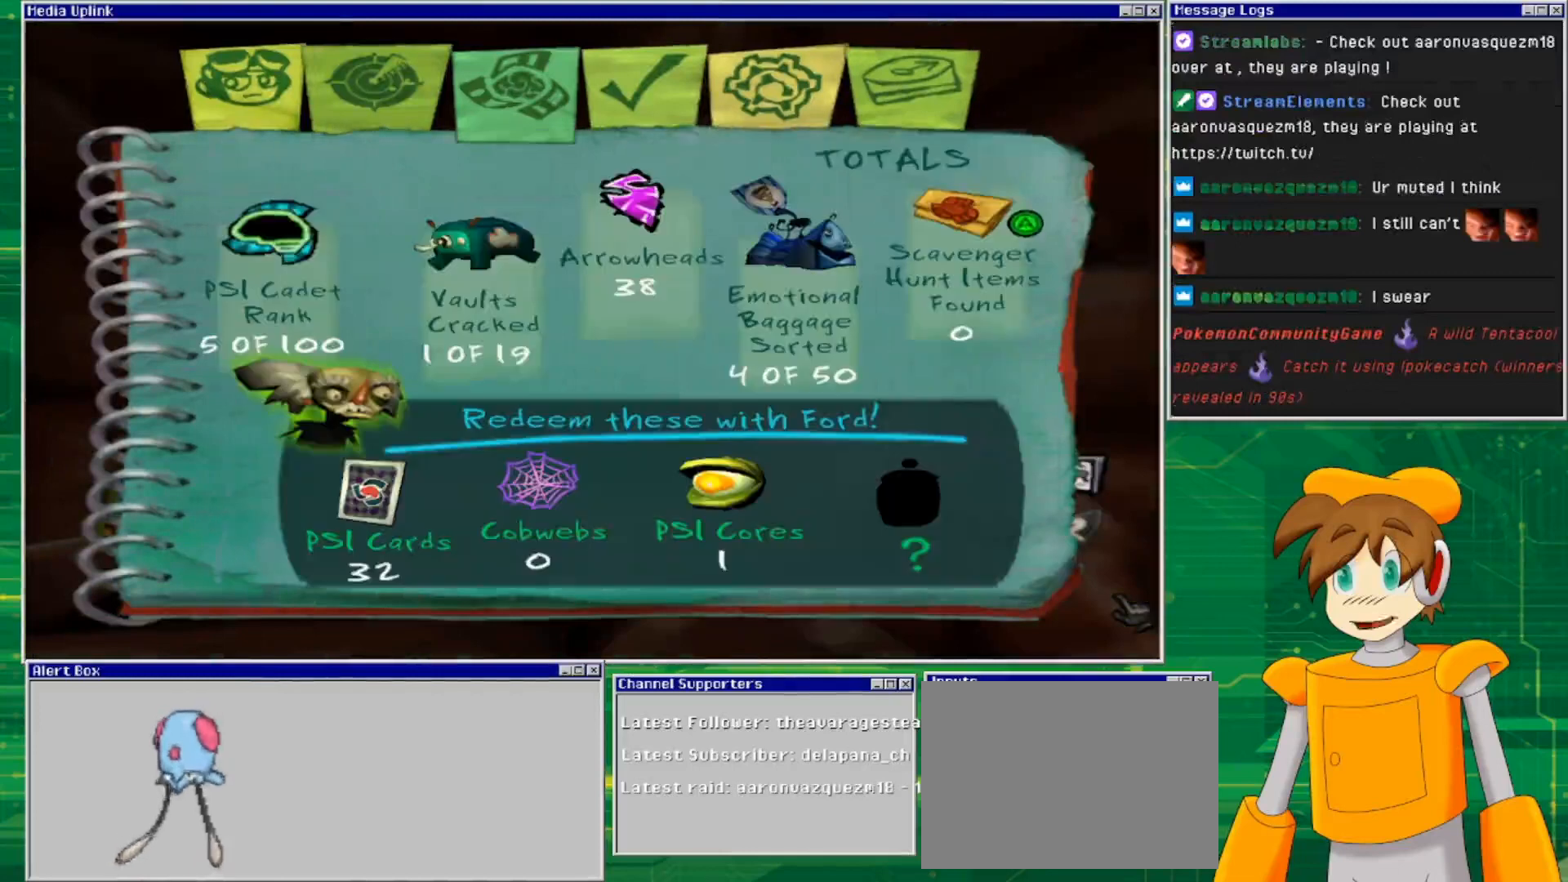
{"buttons": [], "left_stick": "center", "right_stick": "center", "events": []}
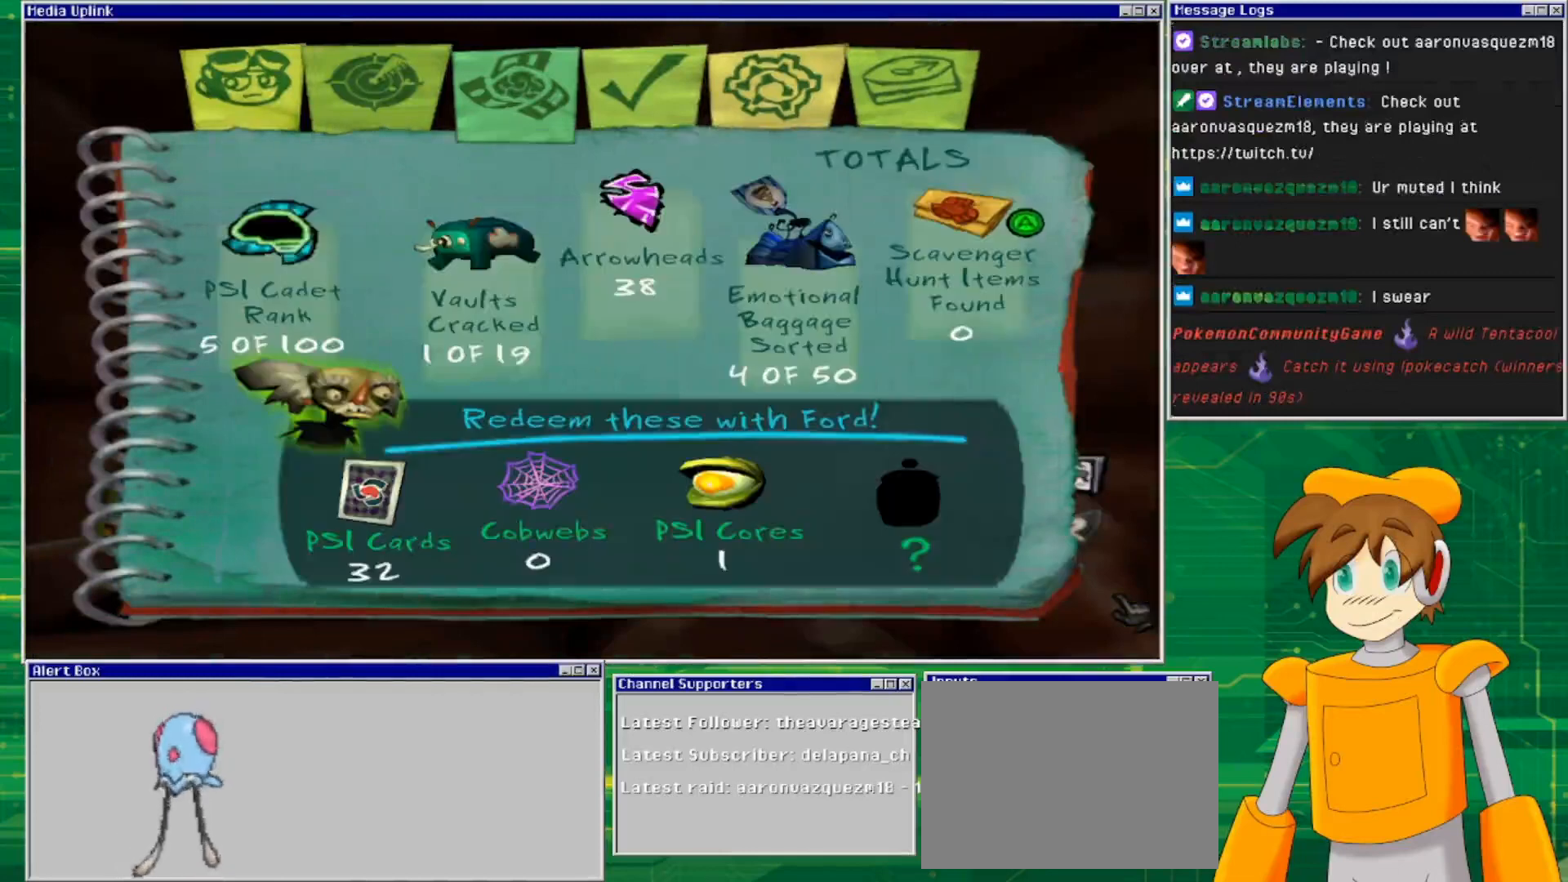
{"buttons": [], "left_stick": "center", "right_stick": "center", "events": []}
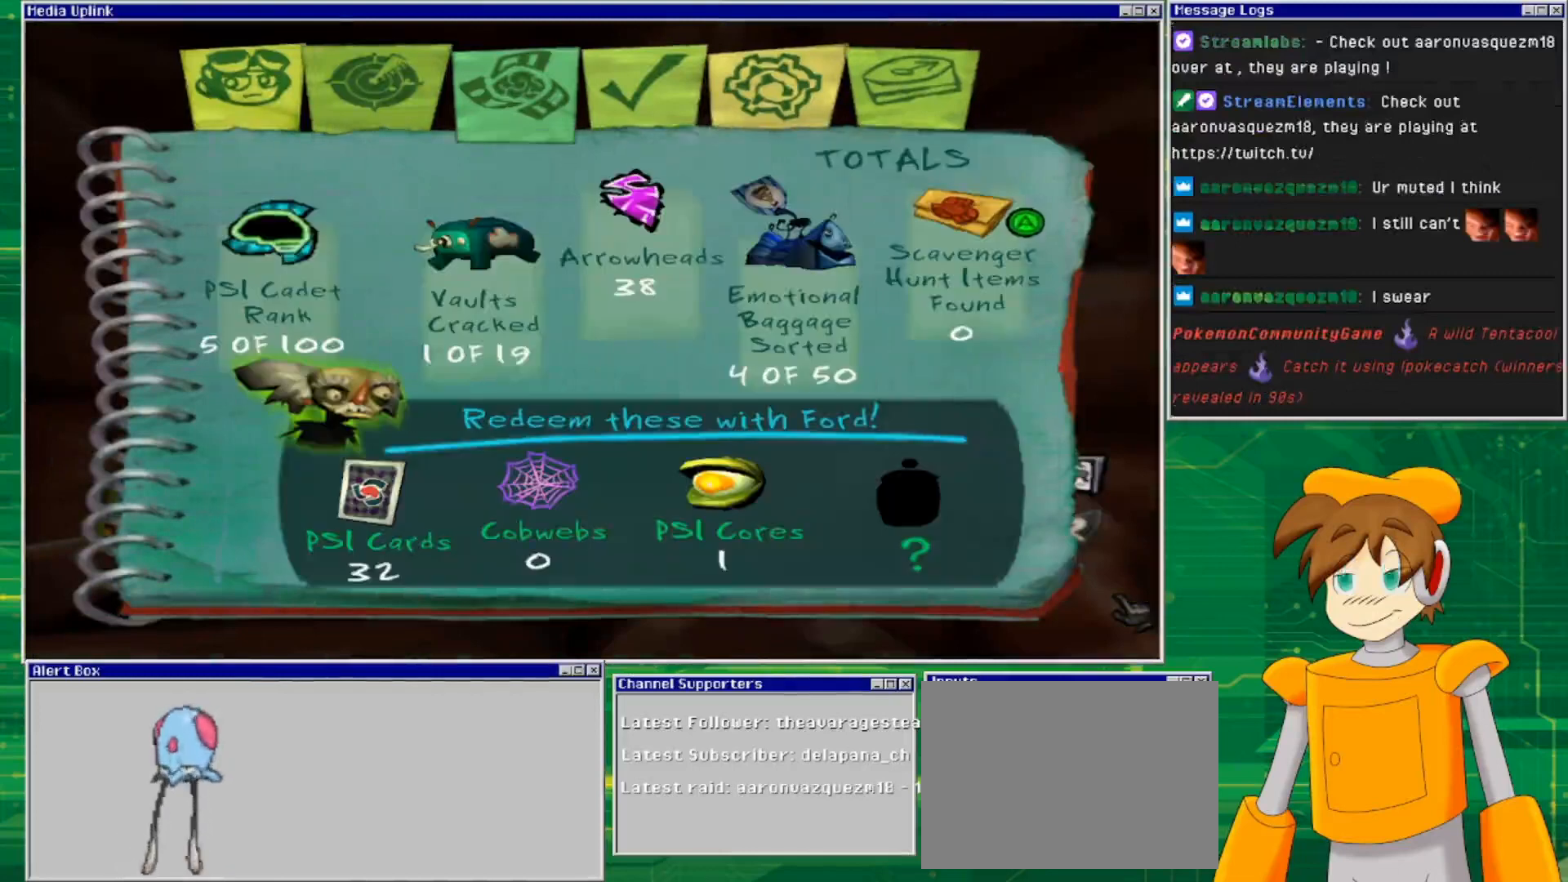
{"buttons": [], "left_stick": "left", "right_stick": "center", "events": [[433, "left_stick", "left"]]}